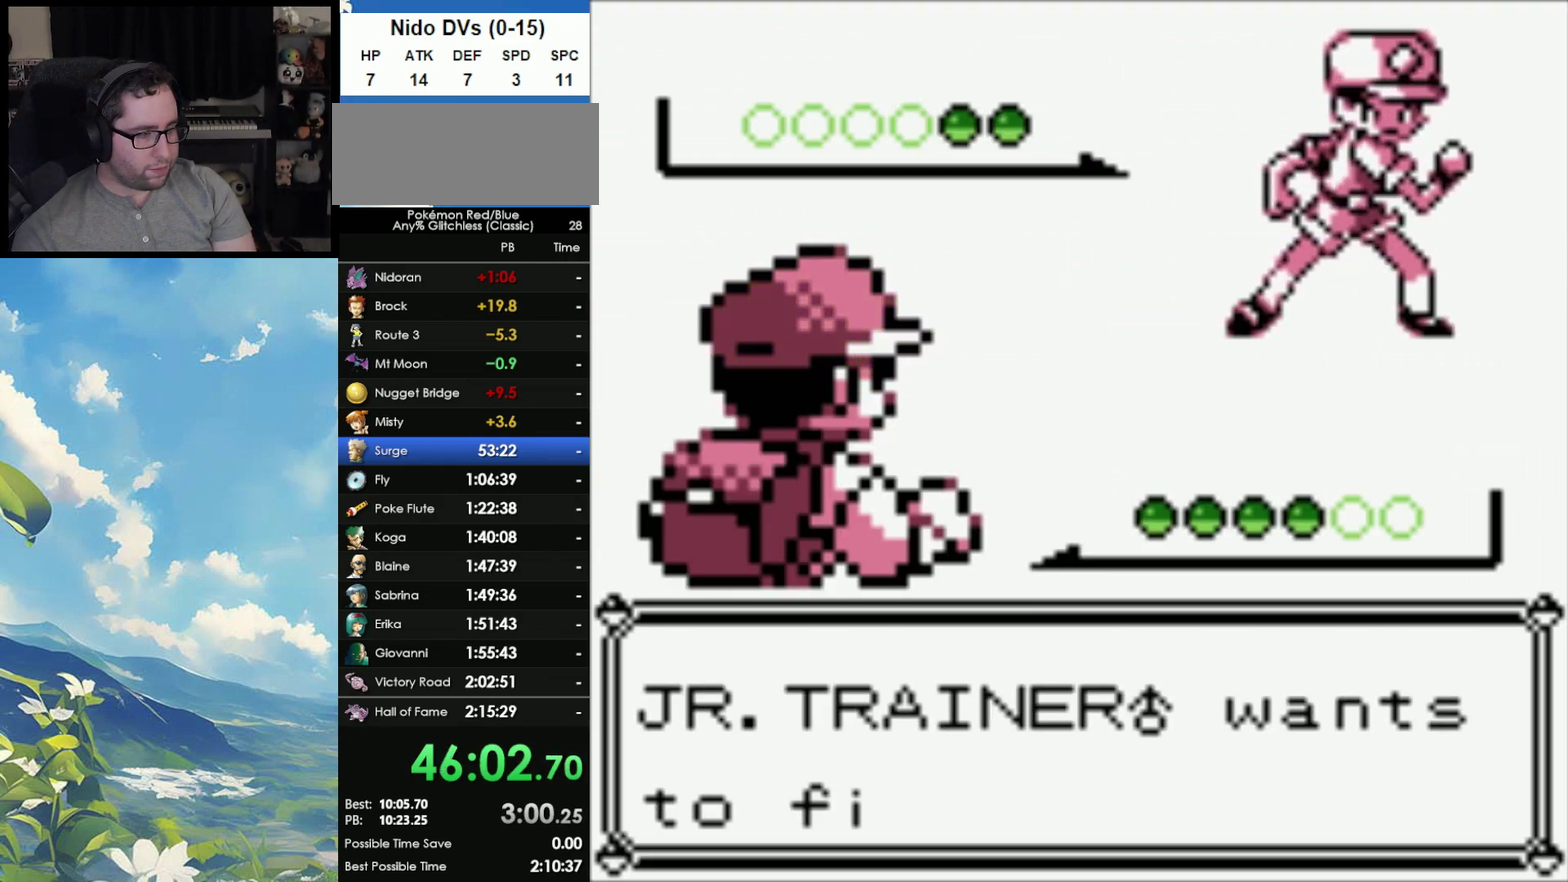
Gameplay with a controller (Nintendo layout); each line is a JSON object with the inputs held at the frame after it. "events" lists button and stick changes between this image and that frame as [ms after this image, input, new state], when the widget could be followed in between. Not read: DPAD_DOWN L3 R3.
{"buttons": [], "events": [[50, "A", "down"], [100, "A", "up"], [200, "A", "down"], [283, "A", "up"], [367, "A", "down"], [417, "A", "up"]]}
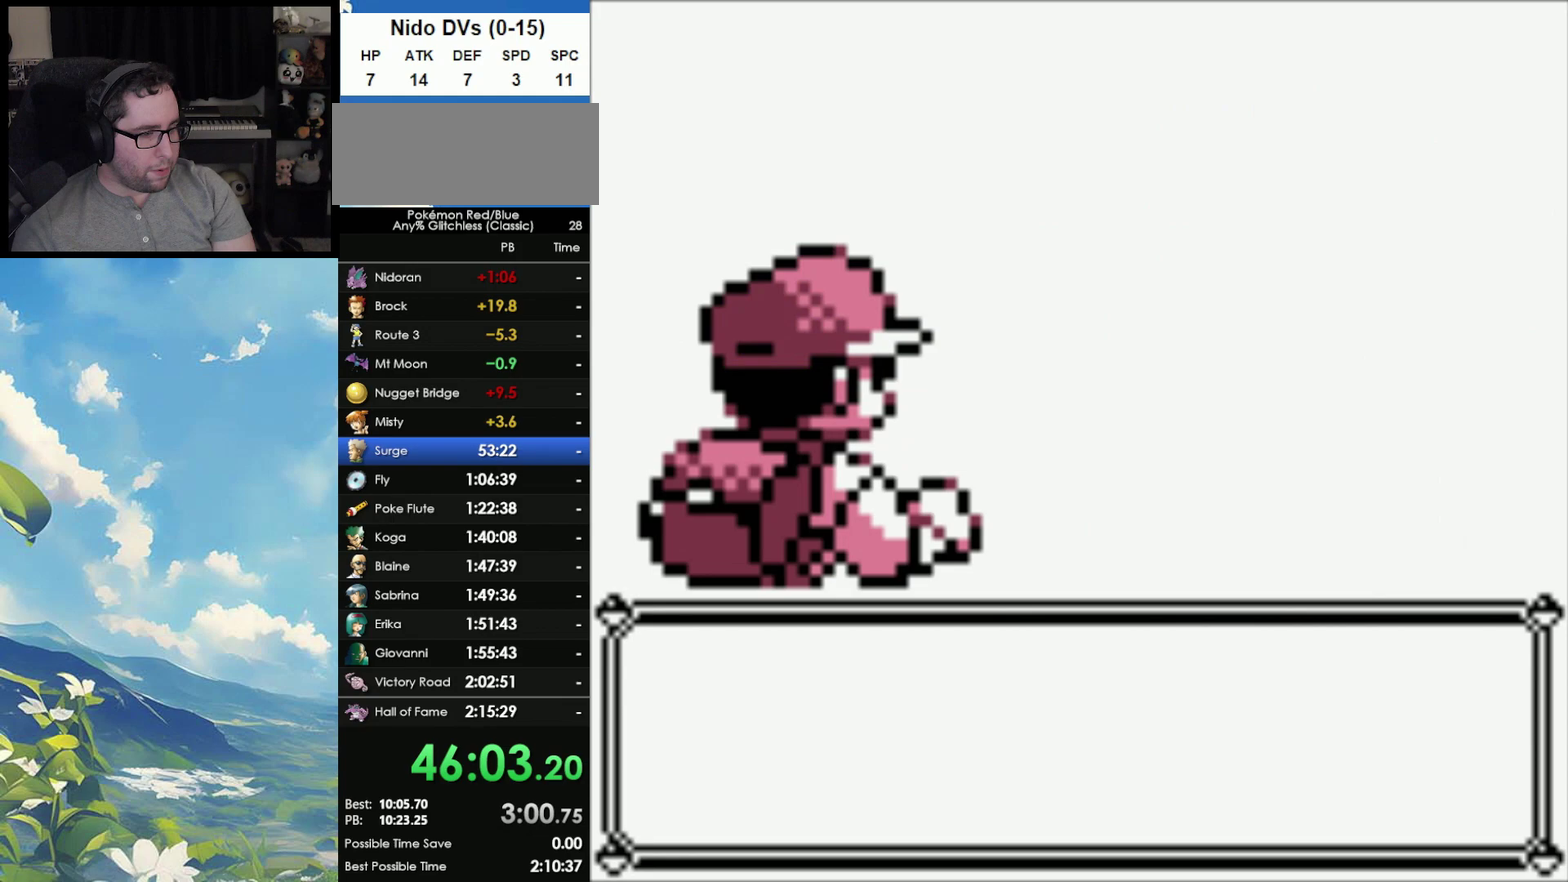
{"buttons": ["A"], "events": [[17, "A", "down"], [83, "A", "up"], [167, "A", "down"], [250, "A", "up"], [317, "A", "down"], [383, "A", "up"], [467, "A", "down"]]}
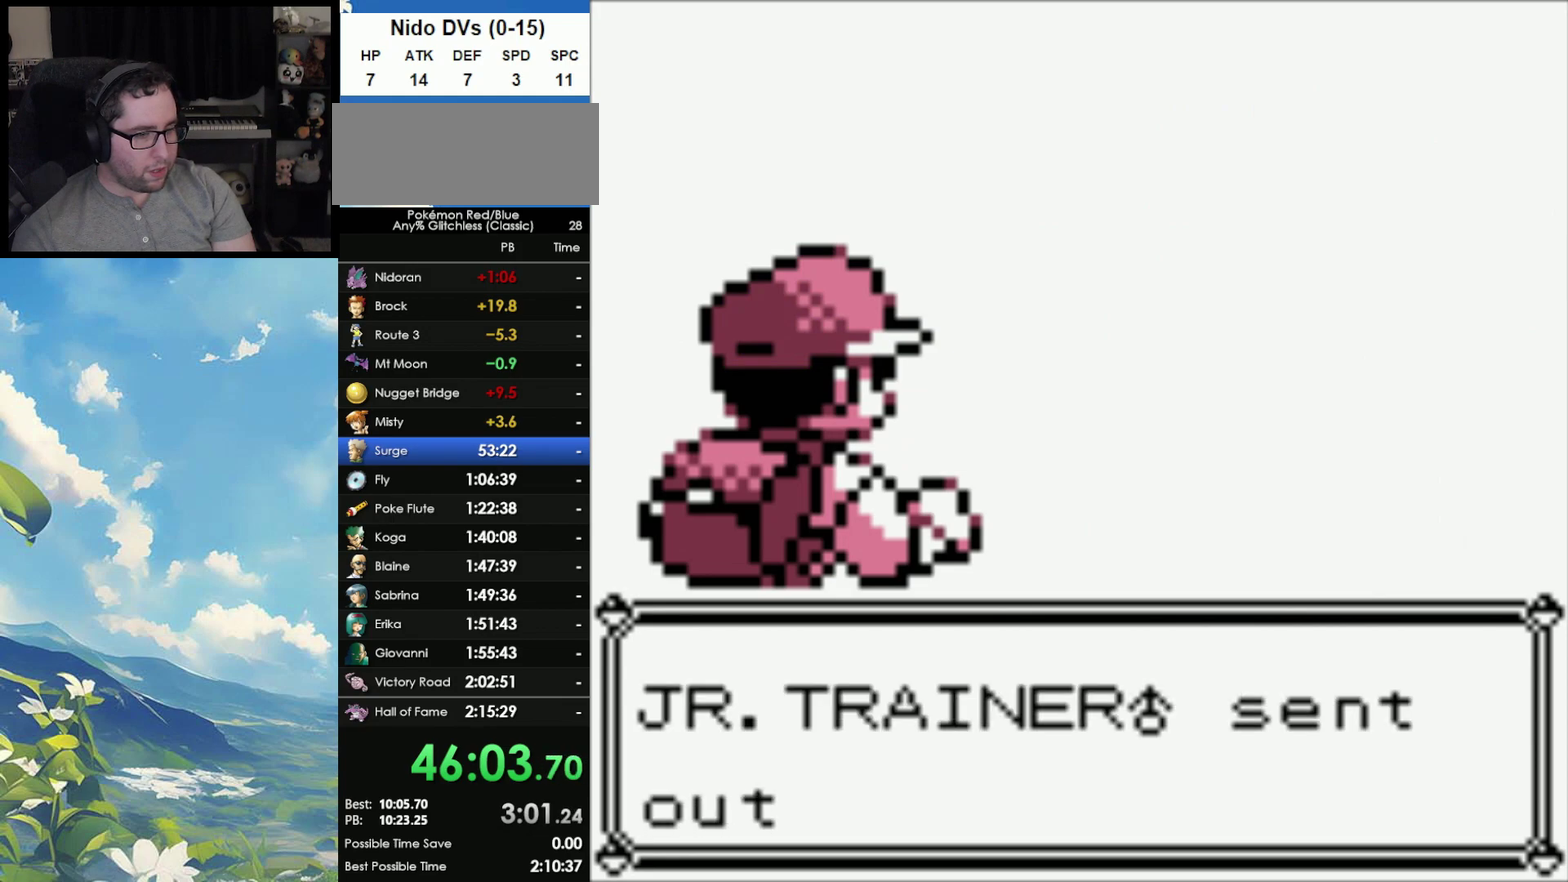
{"buttons": ["A"], "events": [[33, "A", "up"], [117, "A", "down"], [200, "A", "up"], [300, "A", "down"], [350, "A", "up"], [450, "A", "down"]]}
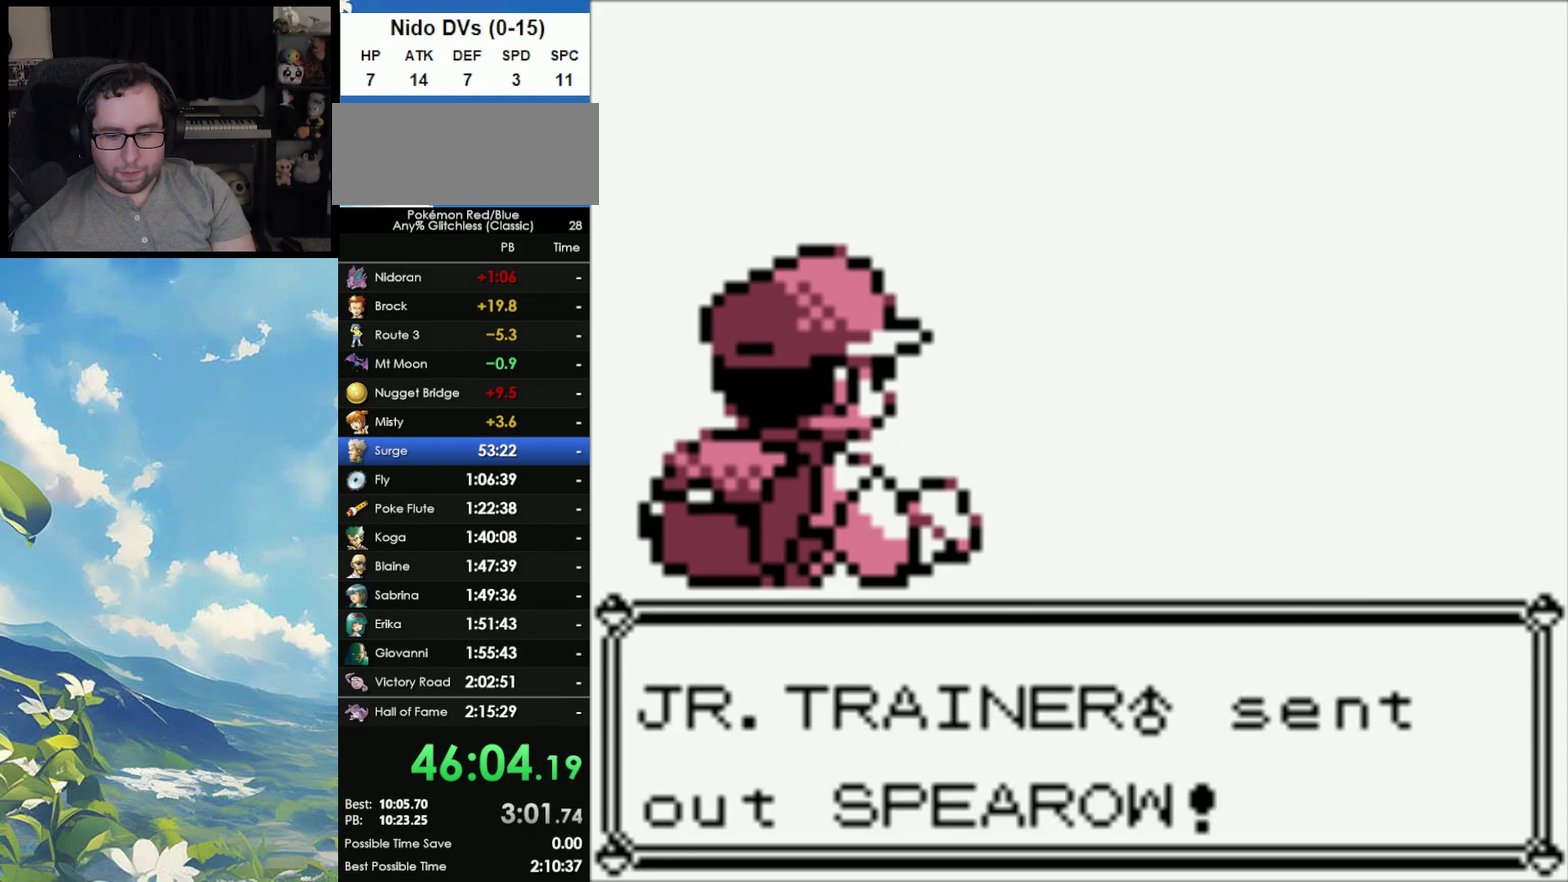
{"buttons": [], "events": [[17, "A", "up"], [100, "A", "down"], [167, "A", "up"], [250, "A", "down"], [333, "A", "up"], [400, "A", "down"], [500, "A", "up"]]}
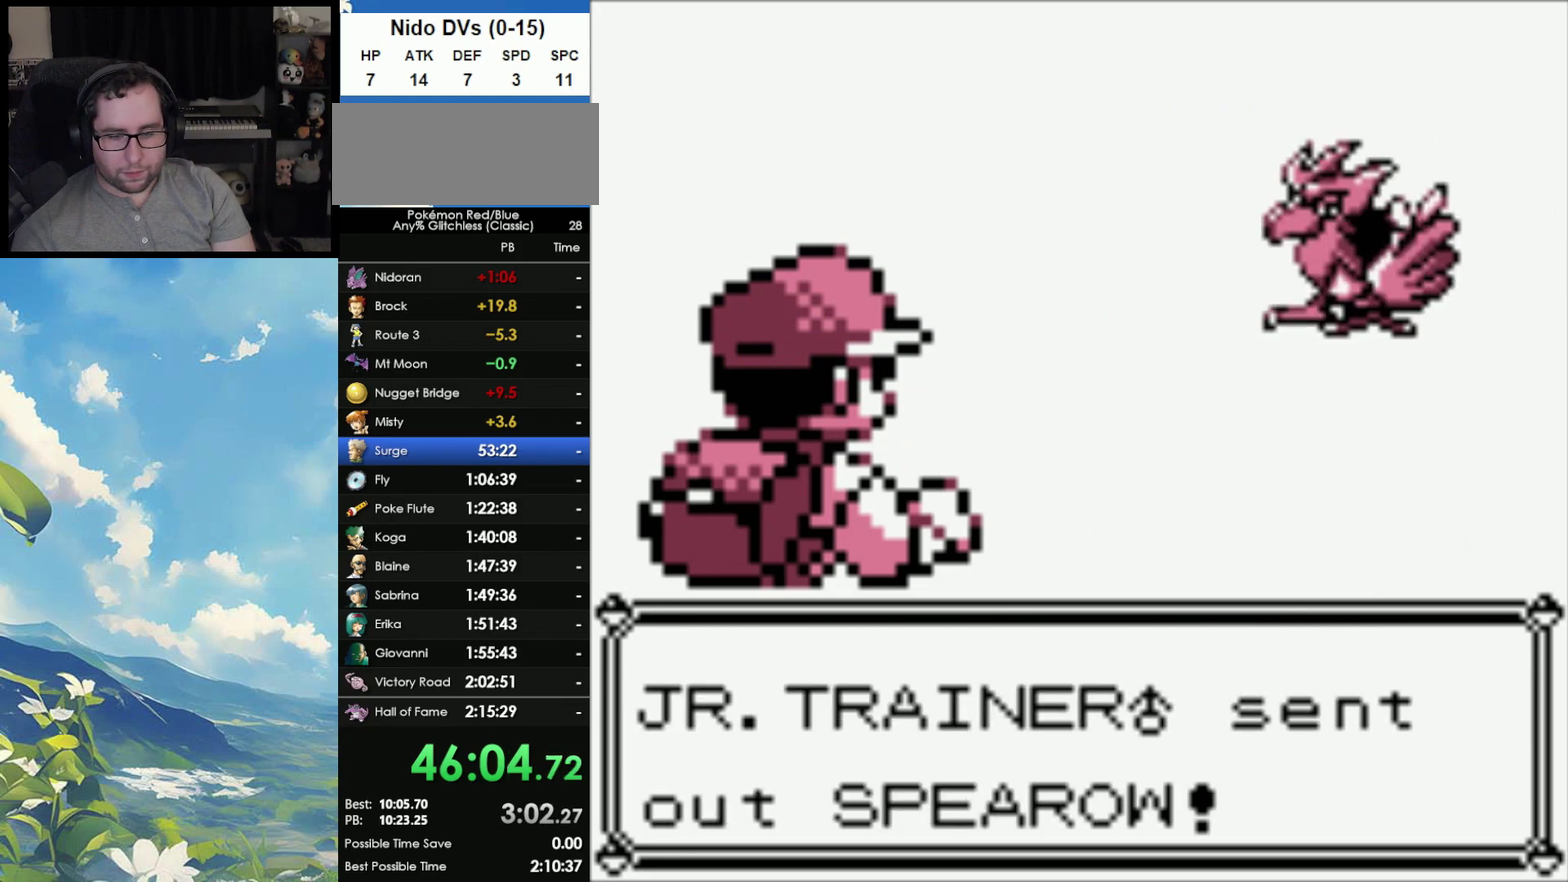
{"buttons": [], "events": [[100, "A", "down"], [150, "A", "up"], [417, "A", "down"], [467, "A", "up"]]}
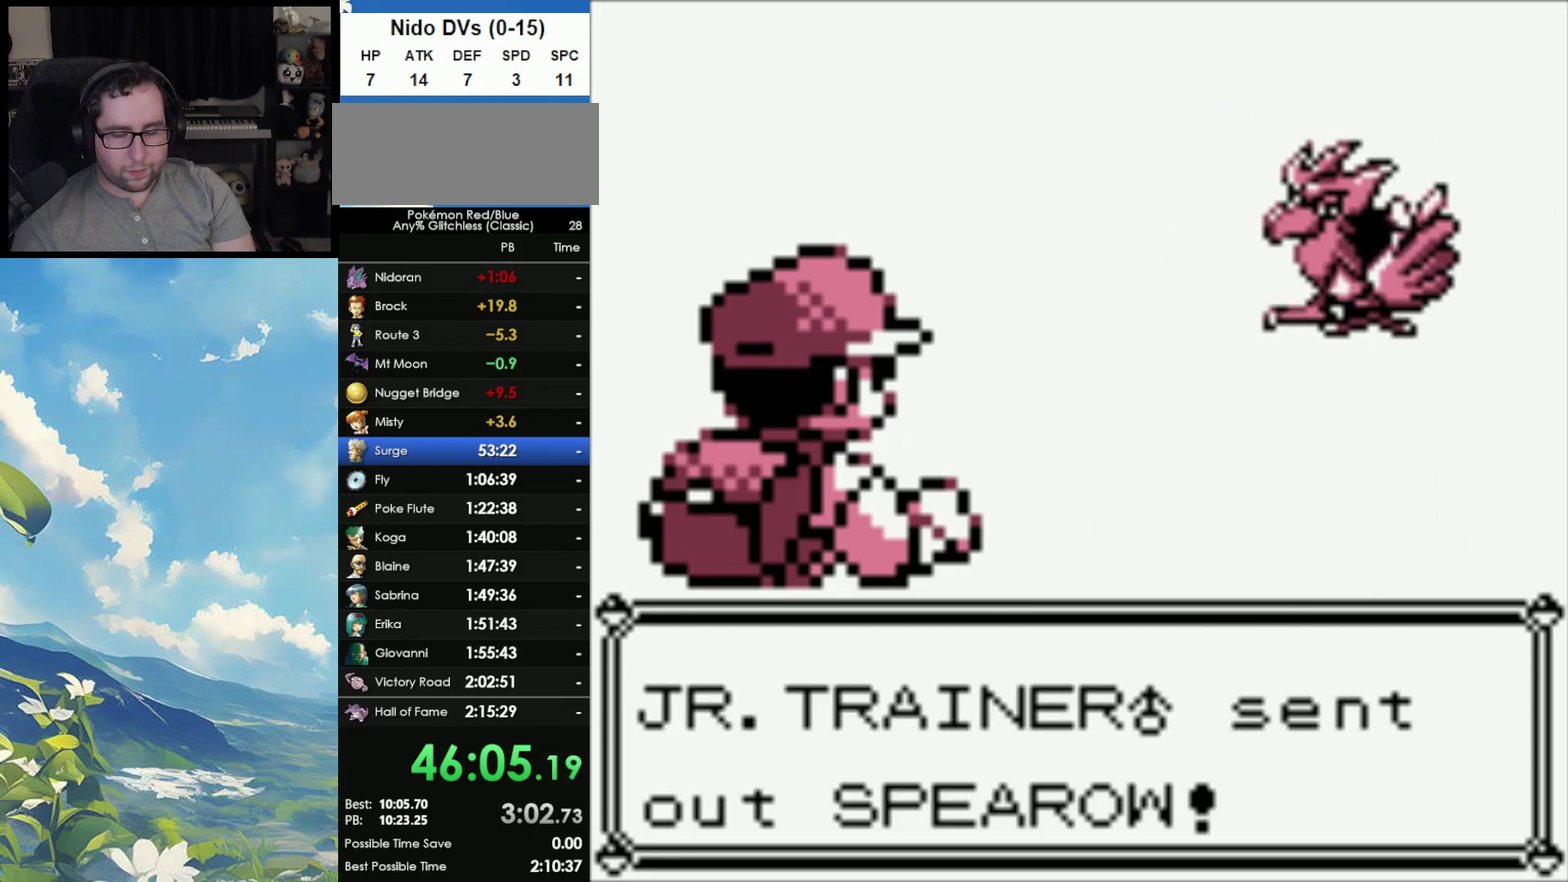
{"buttons": [], "events": [[67, "A", "down"], [150, "A", "up"], [233, "A", "down"], [317, "A", "up"], [383, "A", "down"], [467, "A", "up"]]}
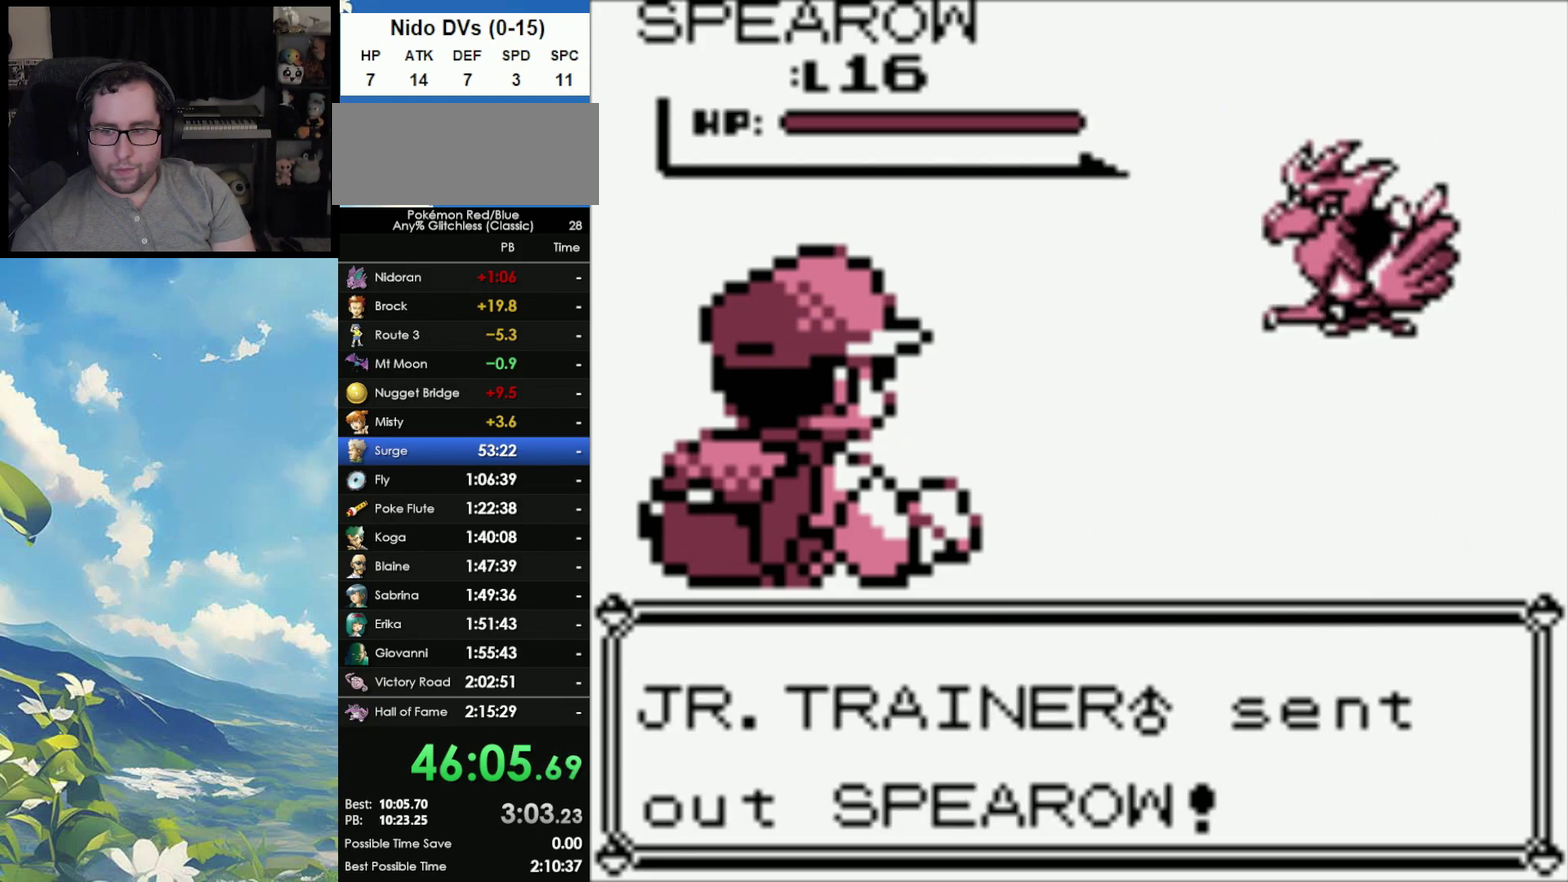
{"buttons": [], "events": [[50, "A", "down"], [133, "A", "up"], [183, "A", "down"], [283, "A", "up"], [367, "A", "down"], [450, "A", "up"]]}
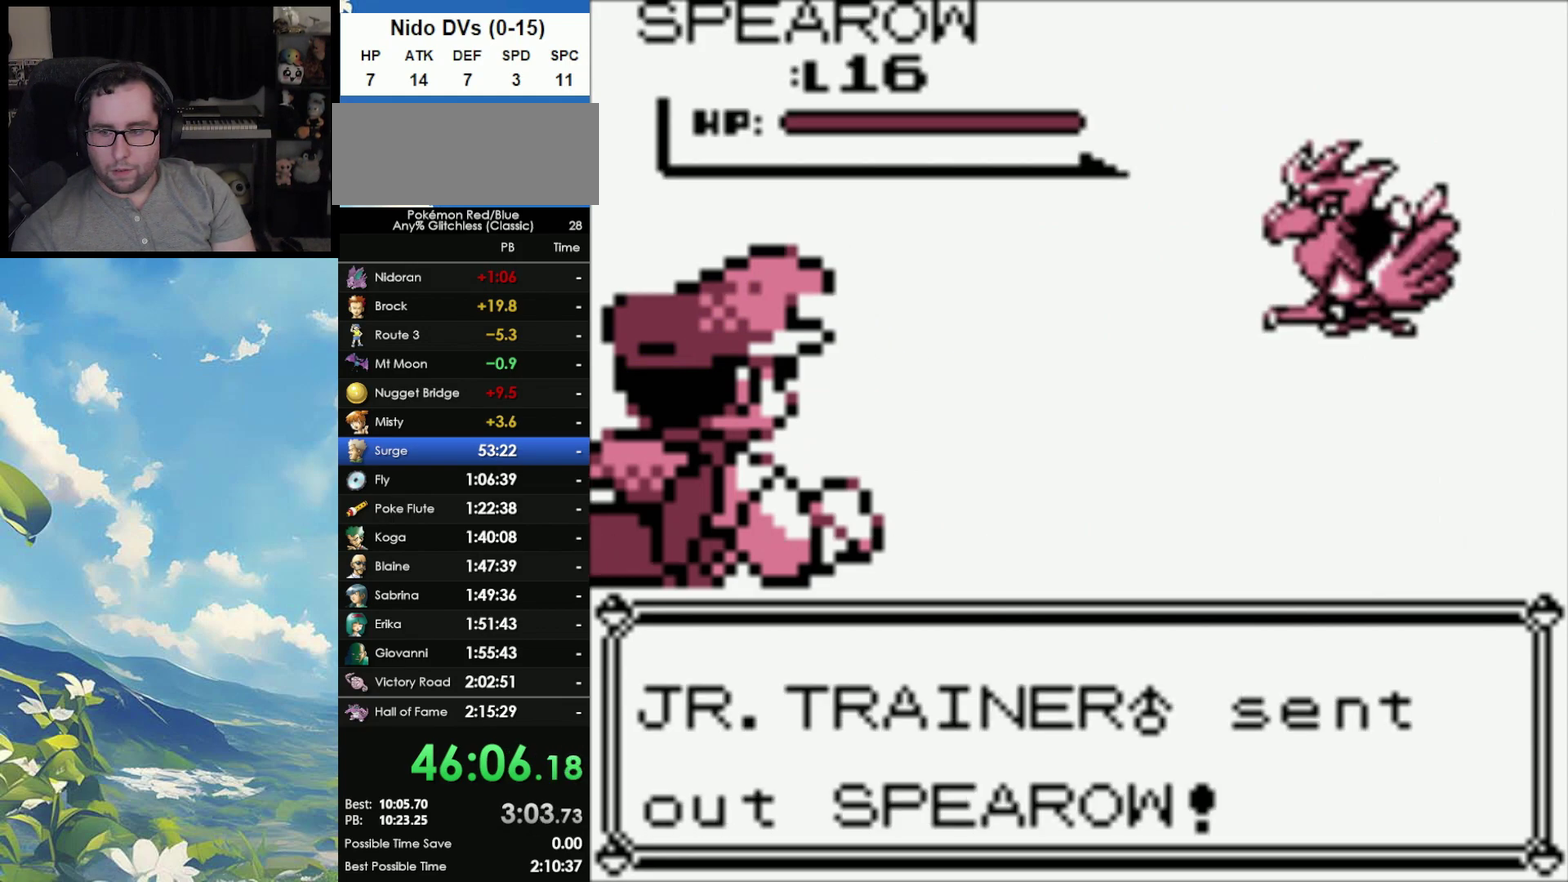
{"buttons": ["A"], "events": [[17, "A", "down"], [100, "A", "up"], [183, "A", "down"], [267, "A", "up"], [350, "A", "down"], [417, "A", "up"], [500, "A", "down"]]}
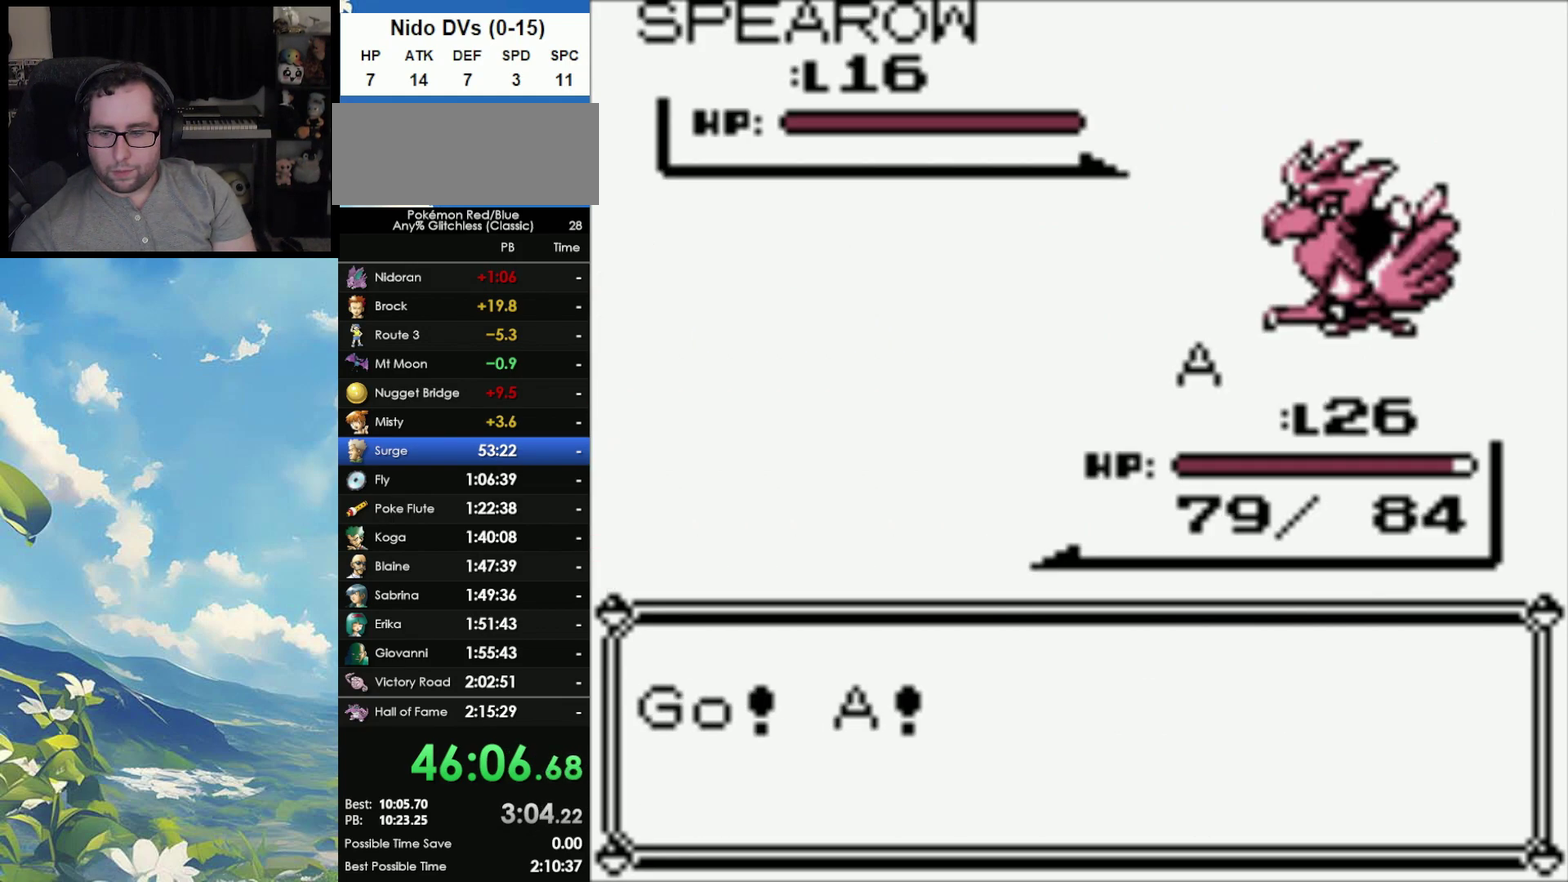
{"buttons": ["A"], "events": [[83, "A", "up"], [200, "A", "down"], [250, "A", "up"], [350, "A", "down"], [417, "A", "up"], [500, "A", "down"]]}
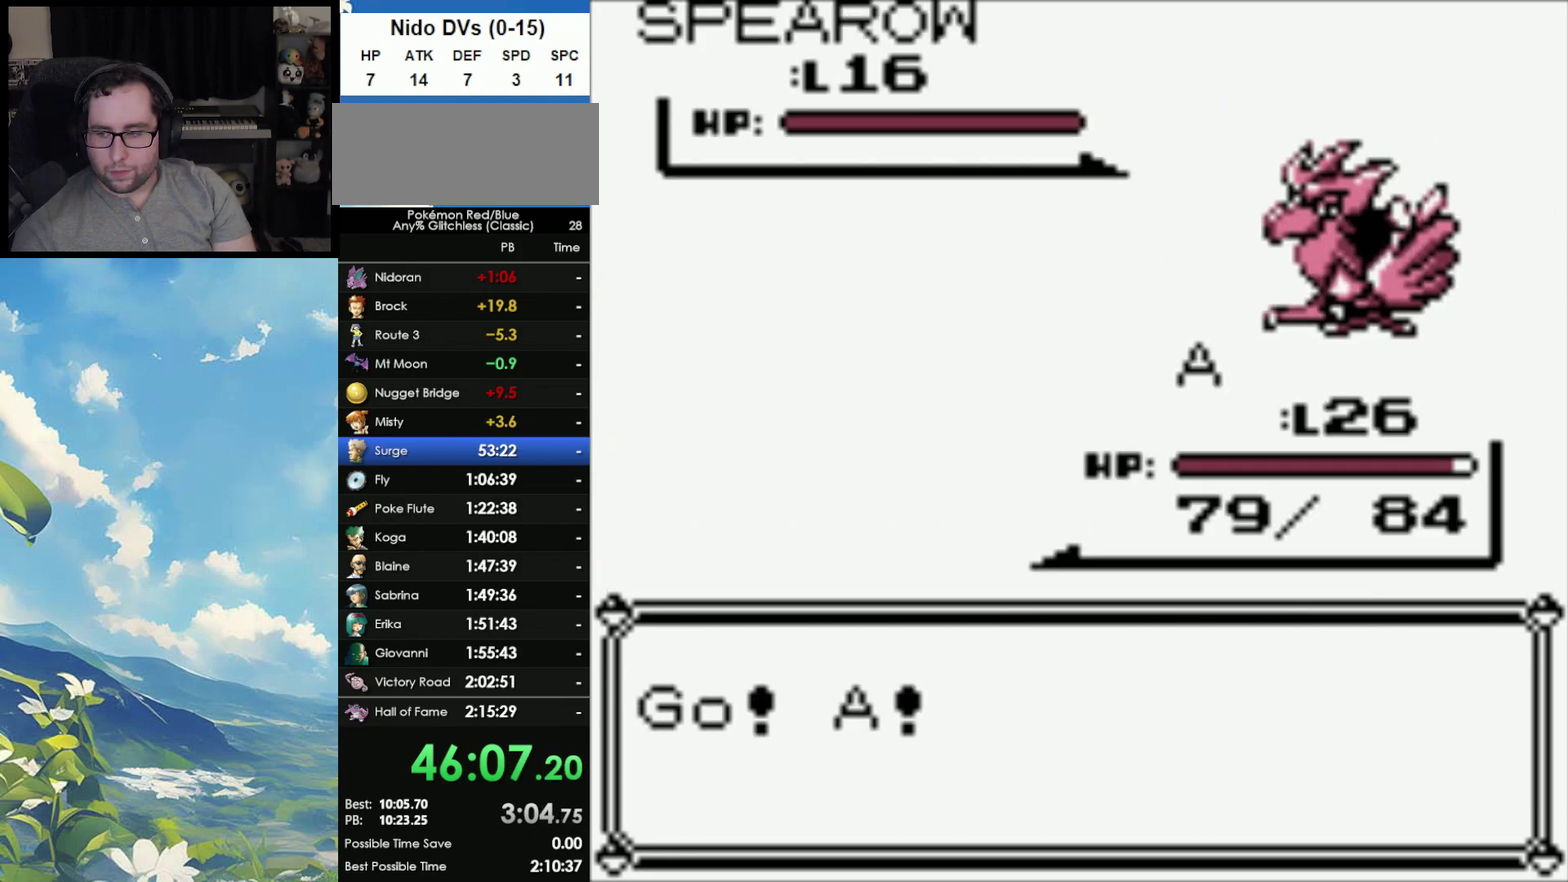
{"buttons": ["A"], "events": [[67, "A", "up"], [167, "A", "down"], [250, "A", "up"], [317, "A", "down"], [400, "A", "up"], [500, "A", "down"]]}
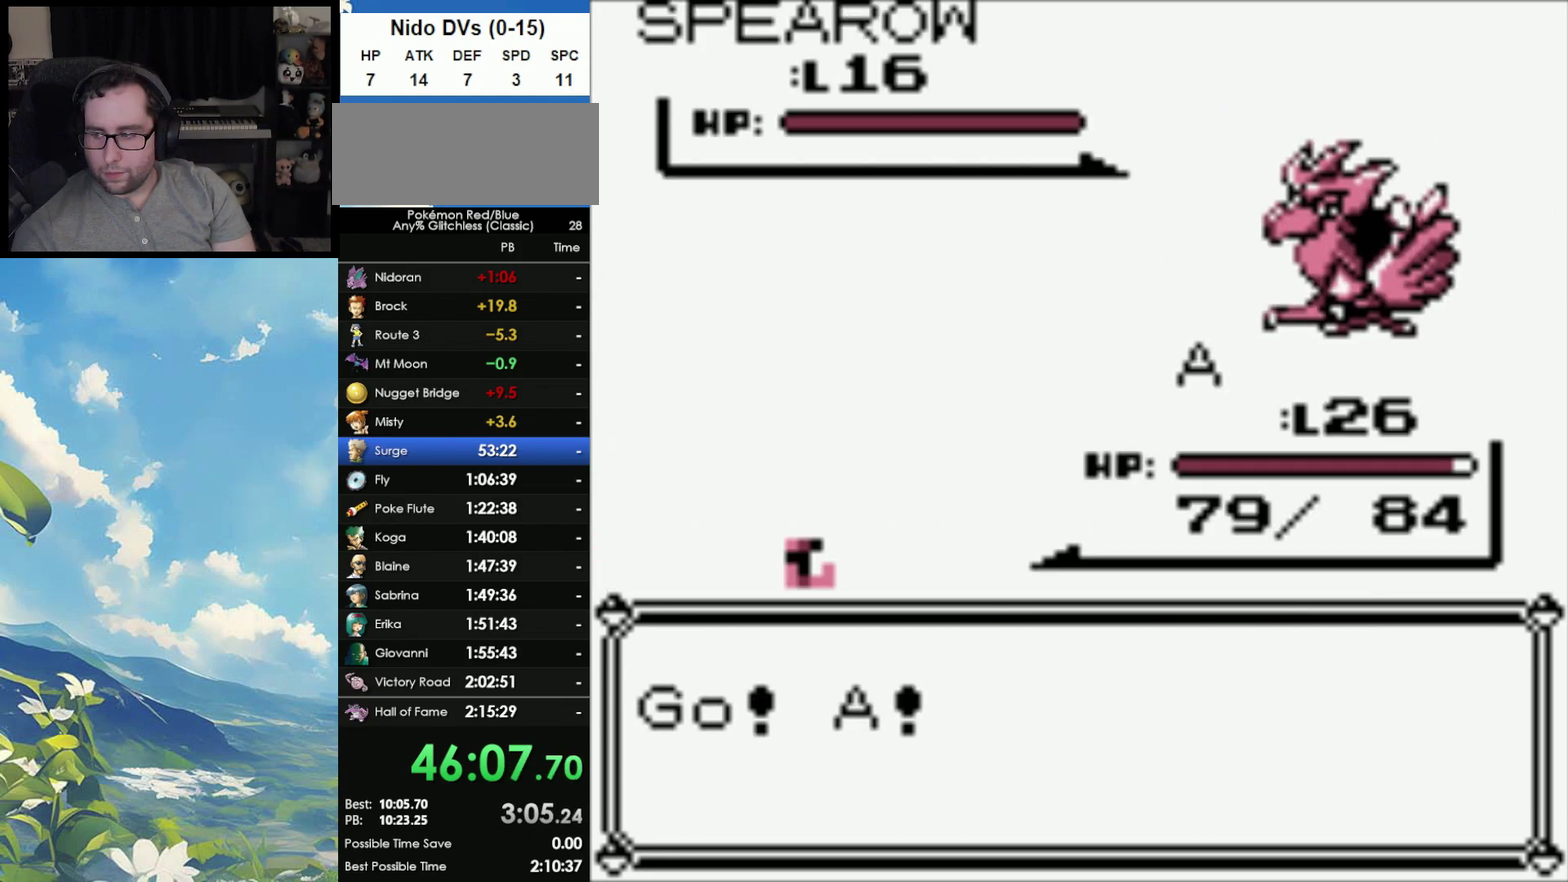
{"buttons": ["A"], "events": [[67, "A", "up"], [133, "A", "down"], [233, "A", "up"], [467, "A", "down"]]}
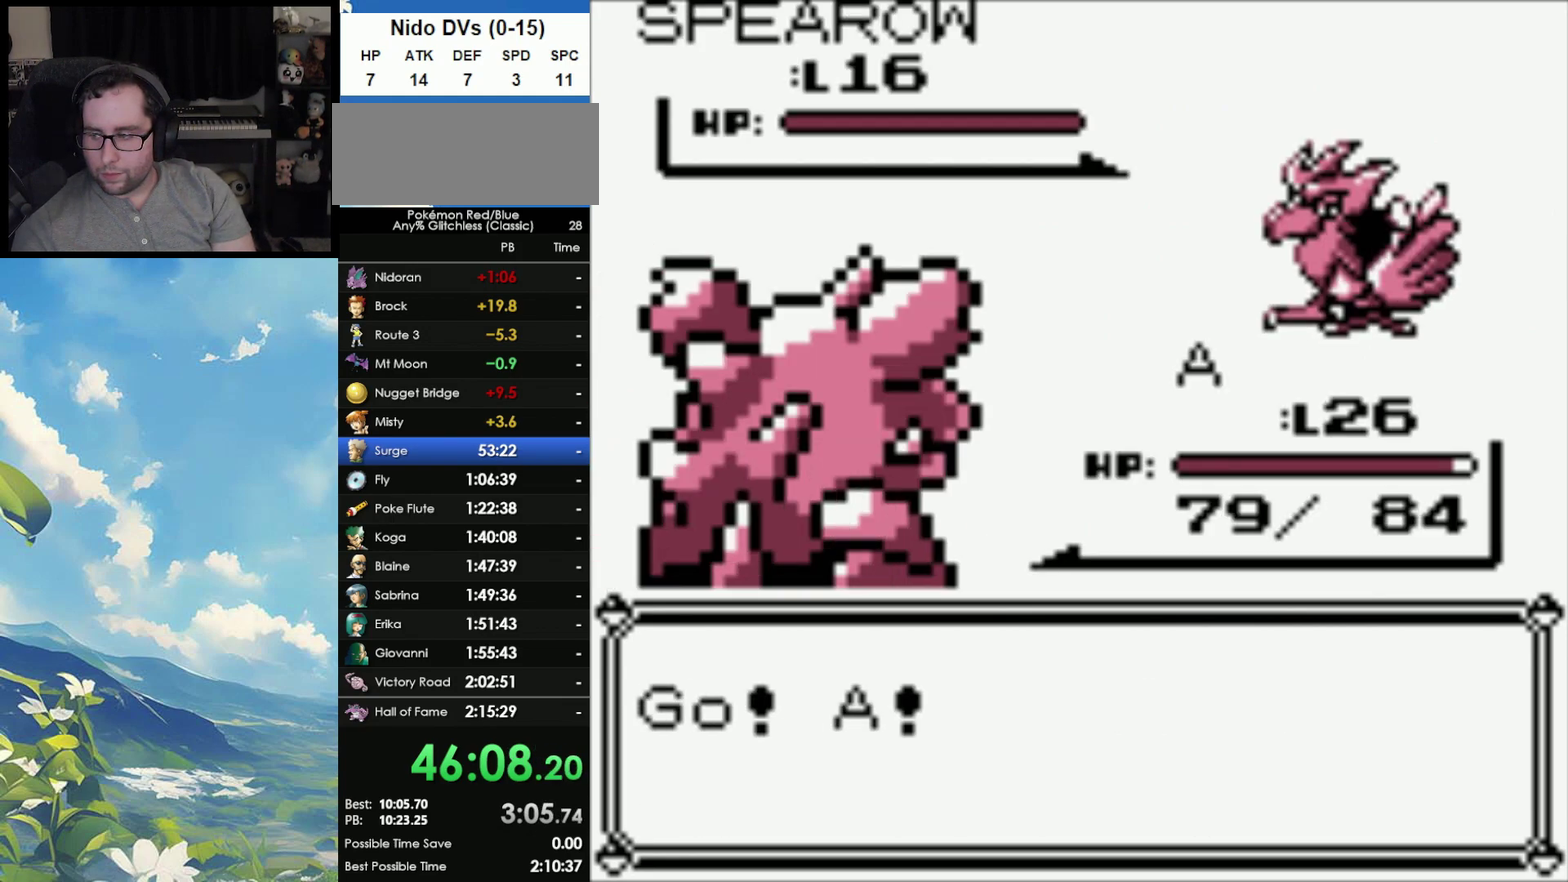
{"buttons": [], "events": [[33, "A", "up"], [133, "A", "down"], [200, "A", "up"], [267, "A", "down"], [333, "A", "up"], [433, "A", "down"], [500, "A", "up"]]}
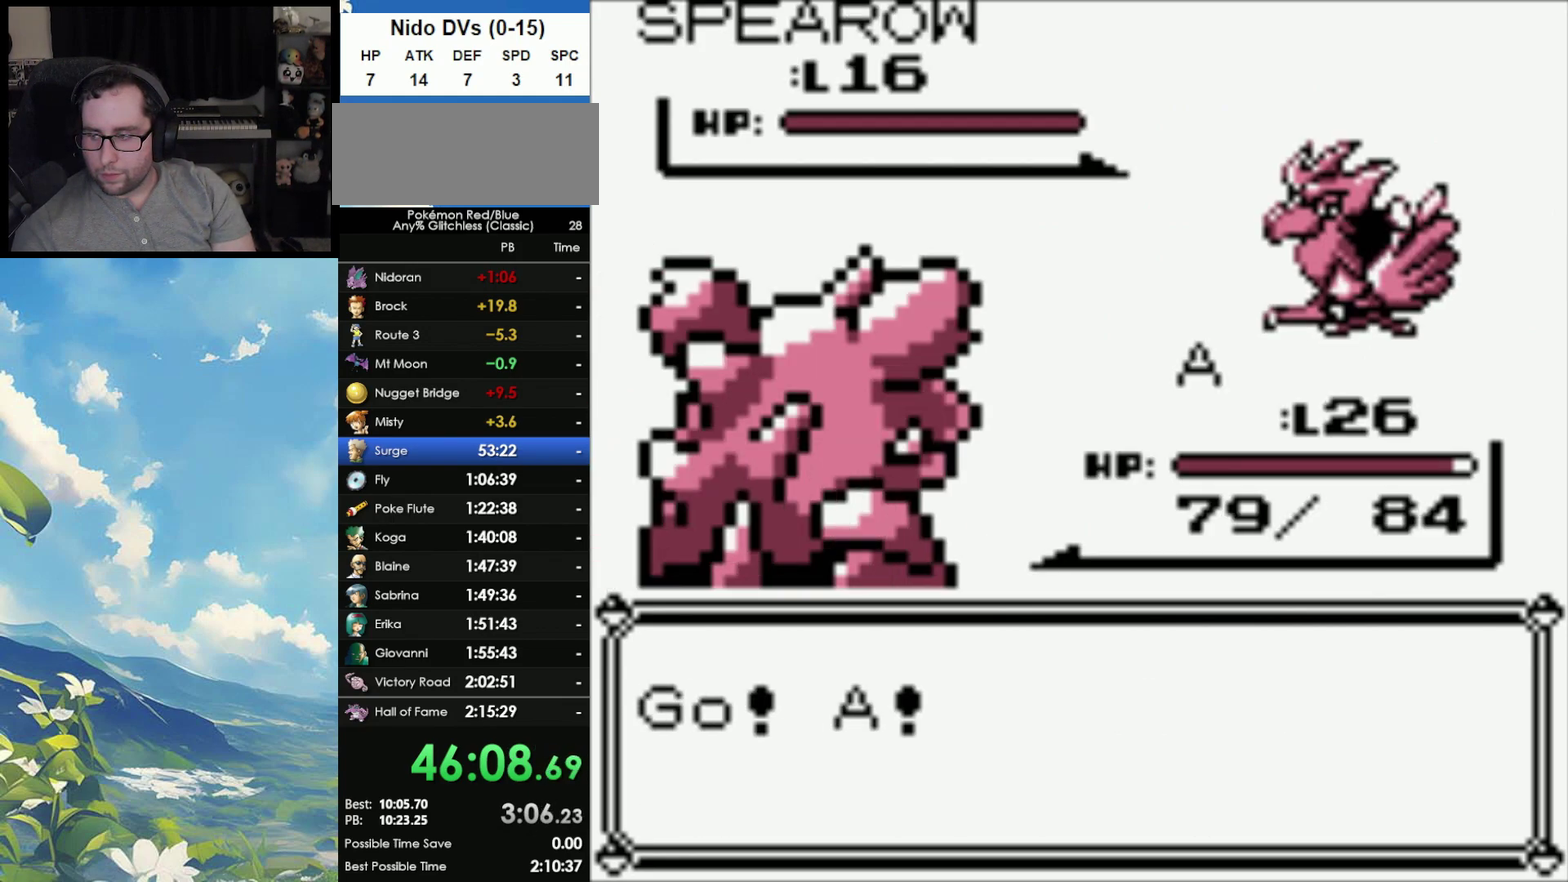
{"buttons": [], "events": [[67, "A", "down"], [200, "A", "up"], [250, "A", "down"], [317, "A", "up"], [400, "A", "down"], [483, "A", "up"]]}
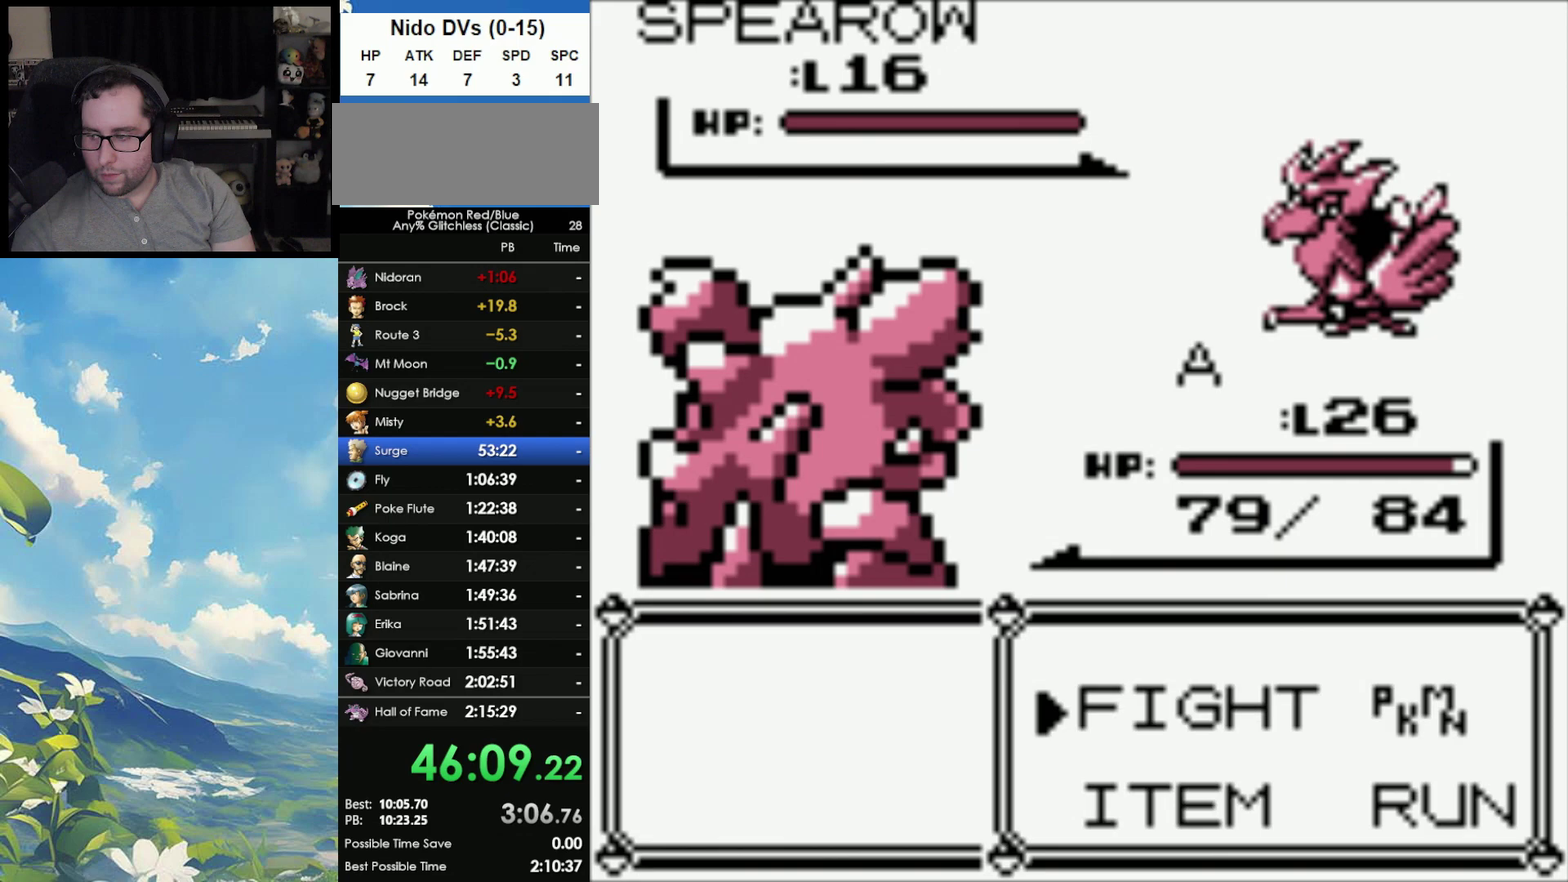
{"buttons": ["A"], "events": [[33, "A", "down"], [117, "A", "up"], [200, "A", "down"], [267, "A", "up"], [350, "A", "down"], [417, "A", "up"], [500, "A", "down"]]}
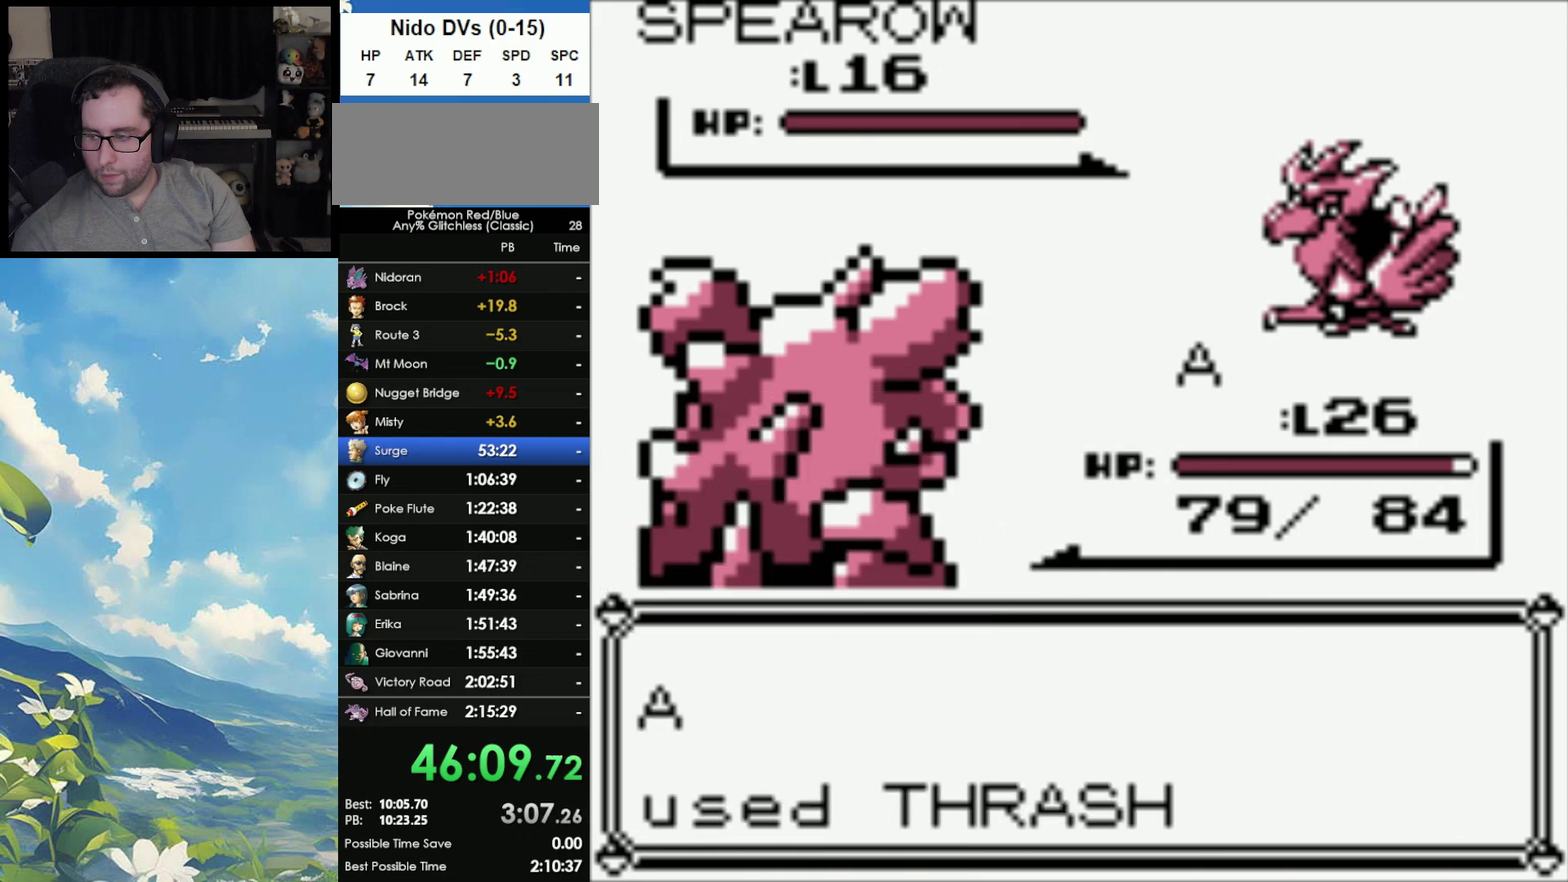
{"buttons": [], "events": [[83, "A", "up"]]}
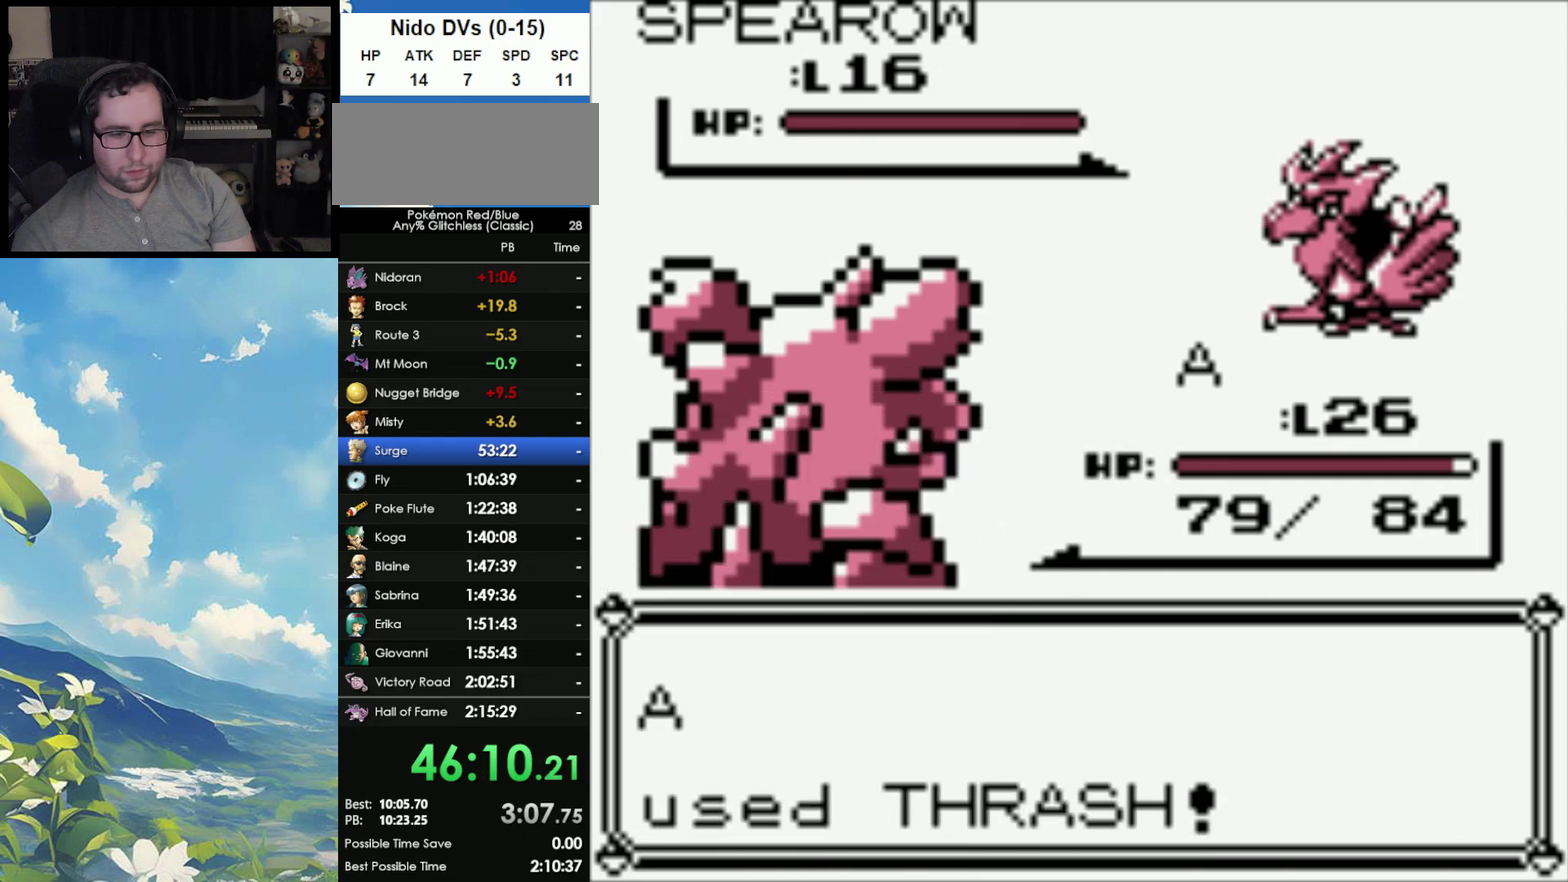
{"buttons": [], "events": []}
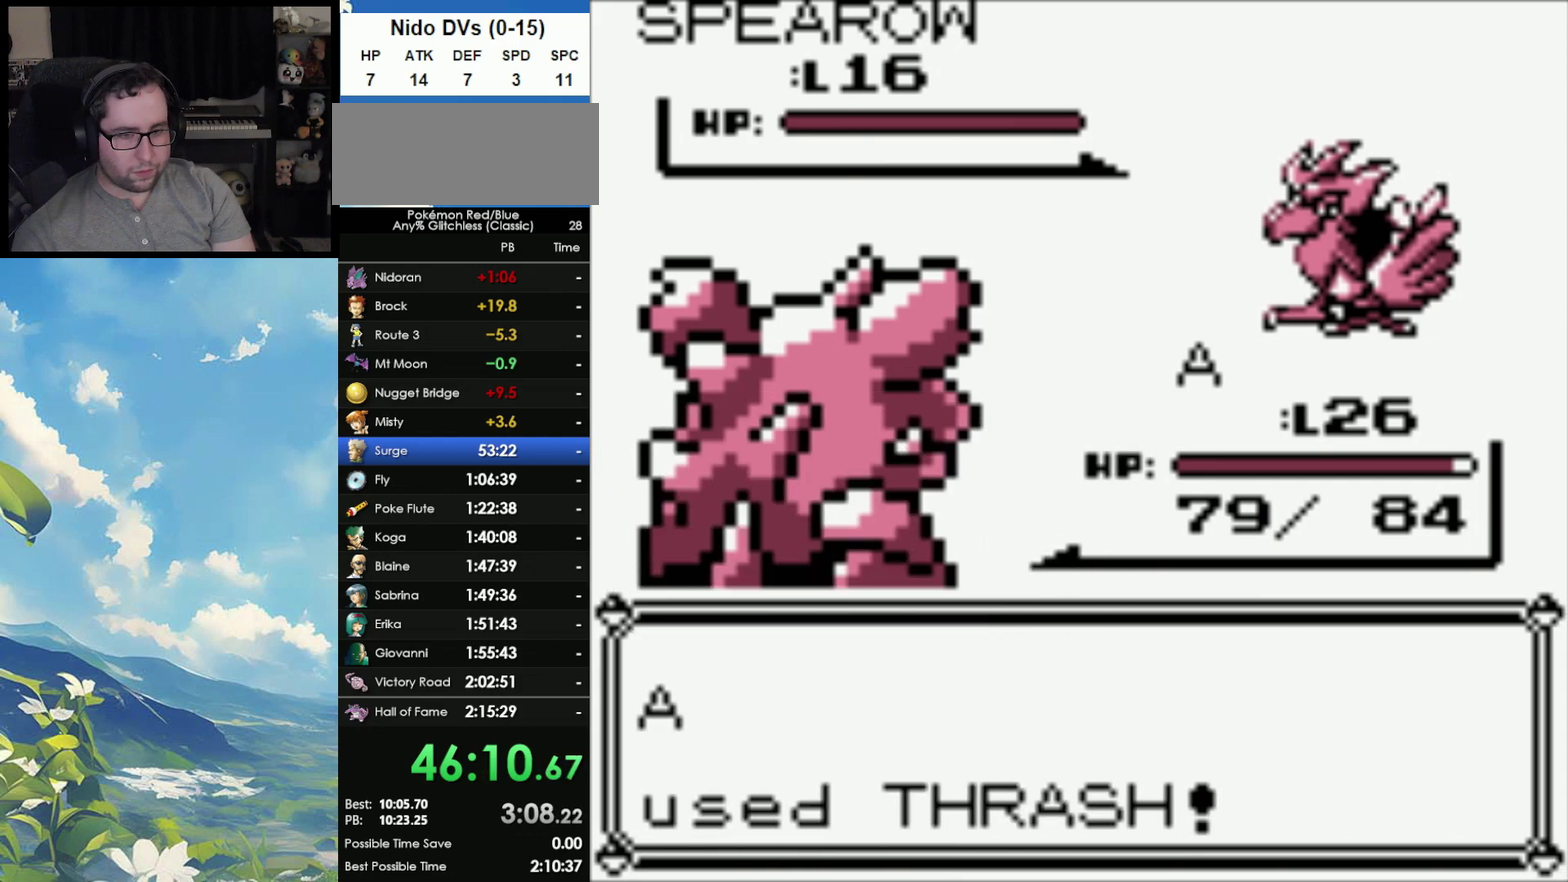
{"buttons": [], "events": []}
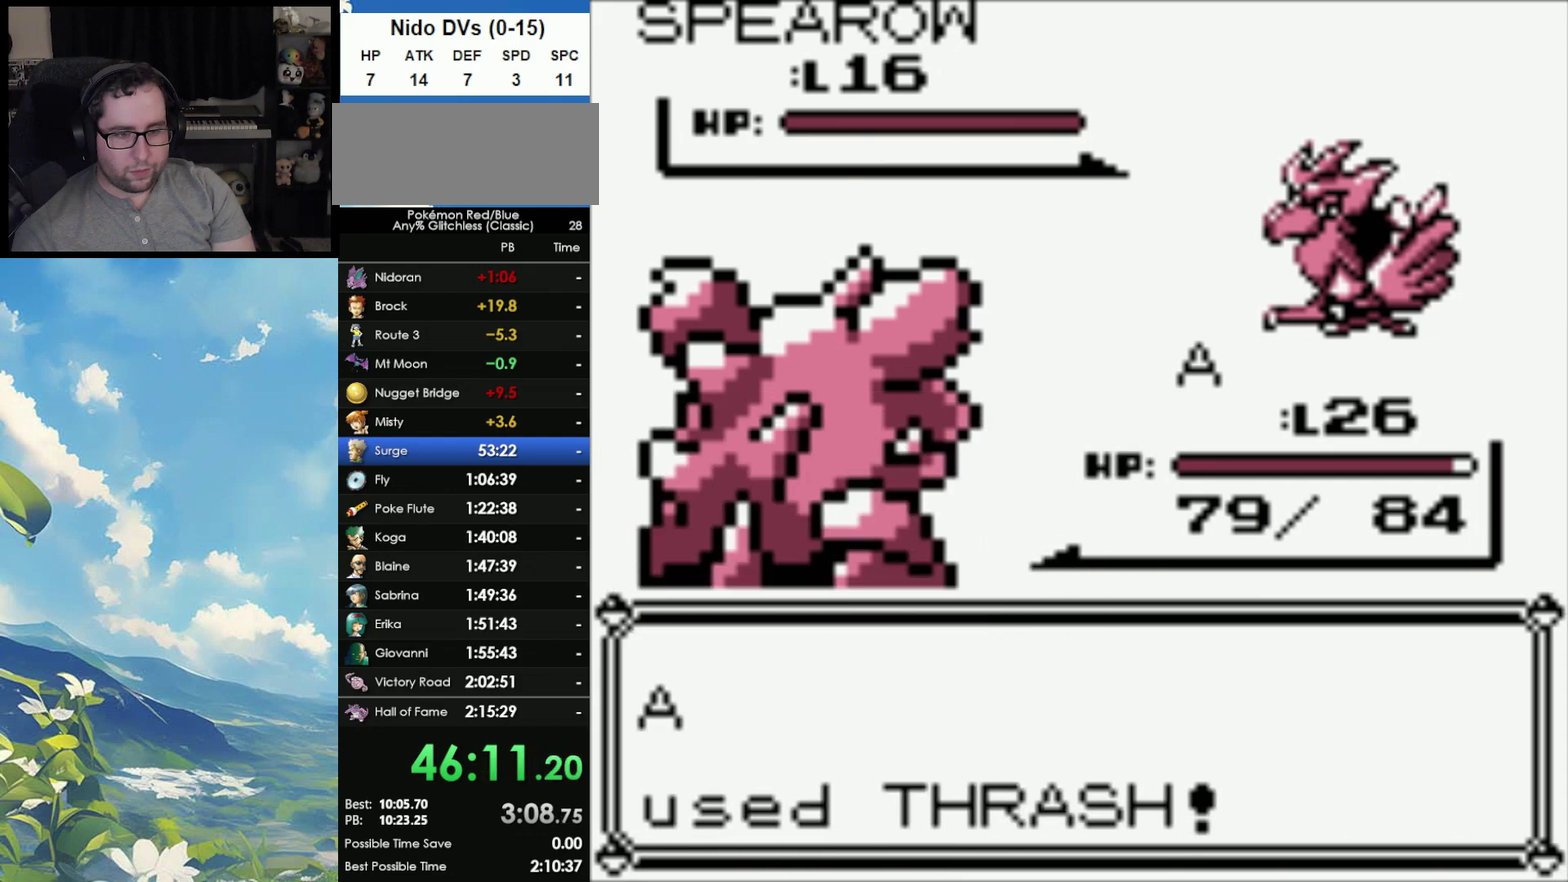
{"buttons": [], "events": []}
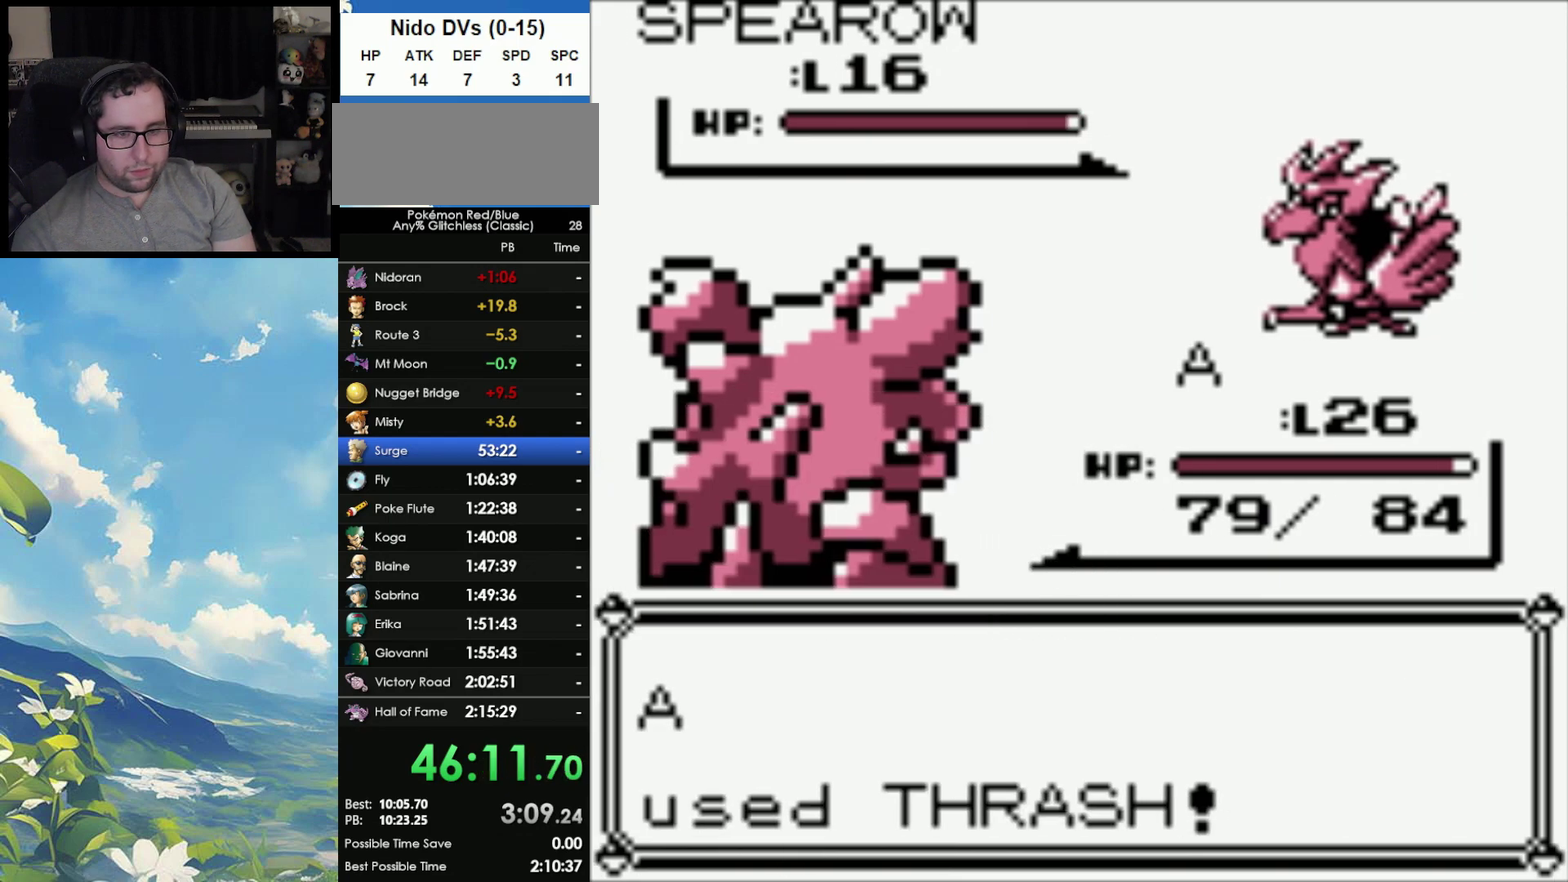
{"buttons": [], "events": []}
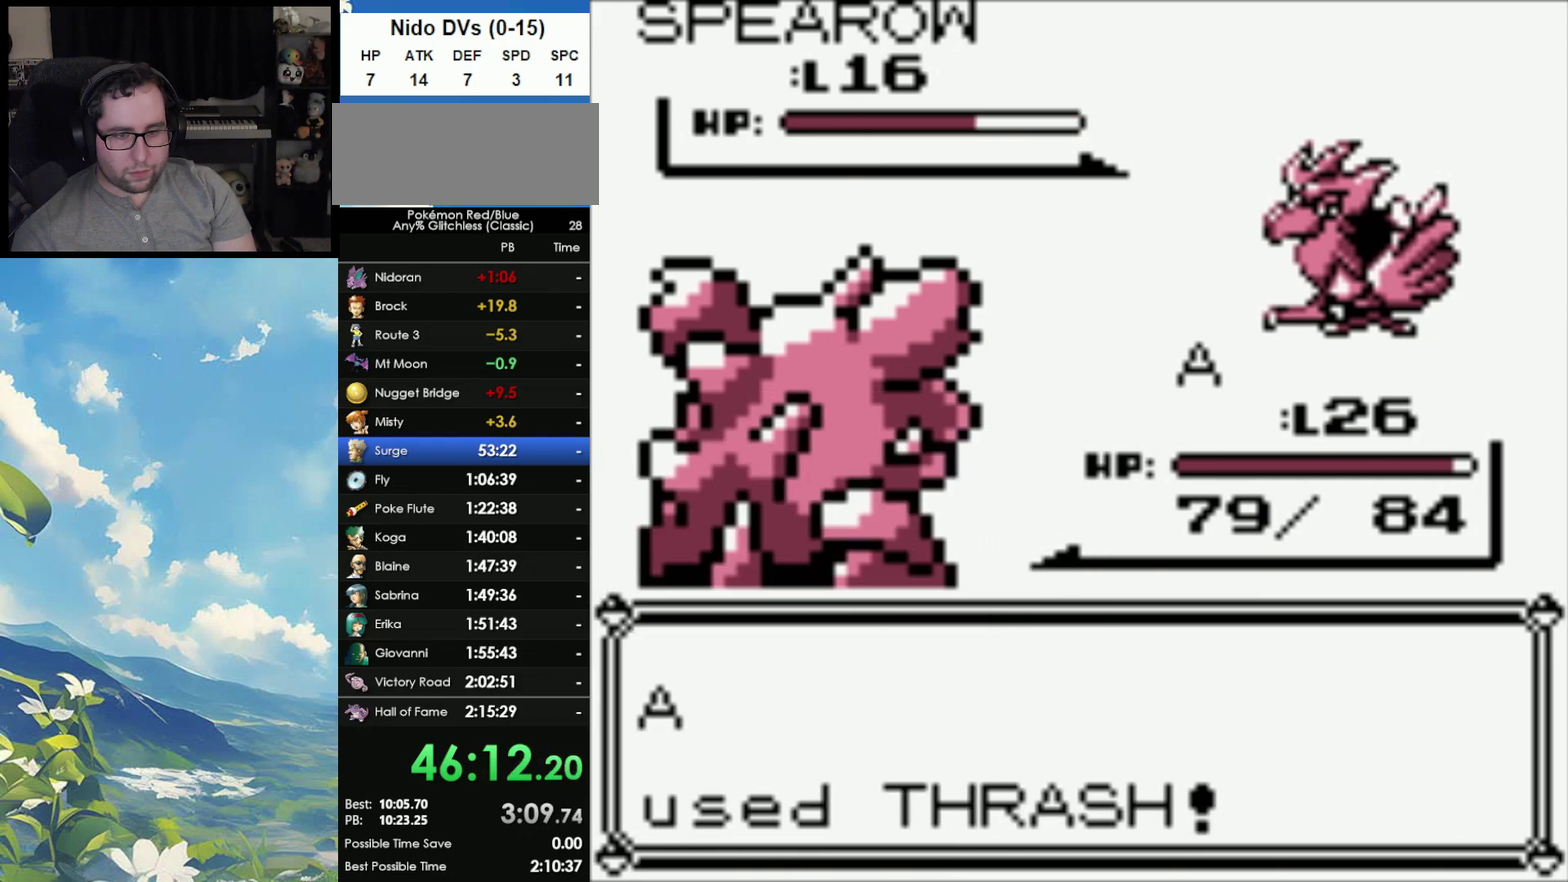
{"buttons": [], "events": []}
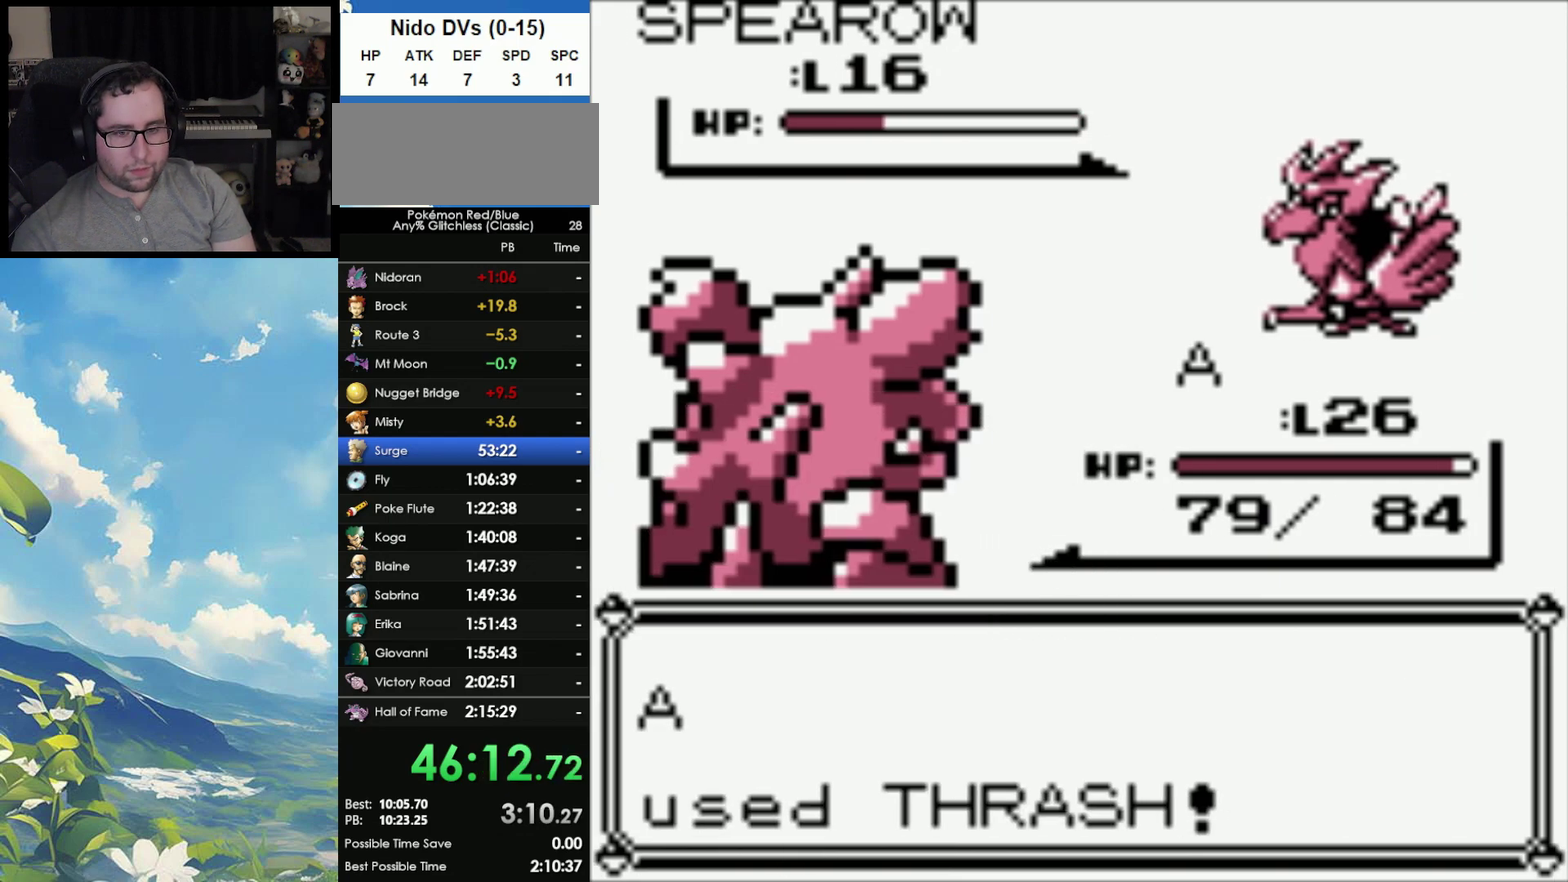
{"buttons": ["A"], "events": [[433, "B", "down"], [467, "A", "down"], [500, "B", "up"]]}
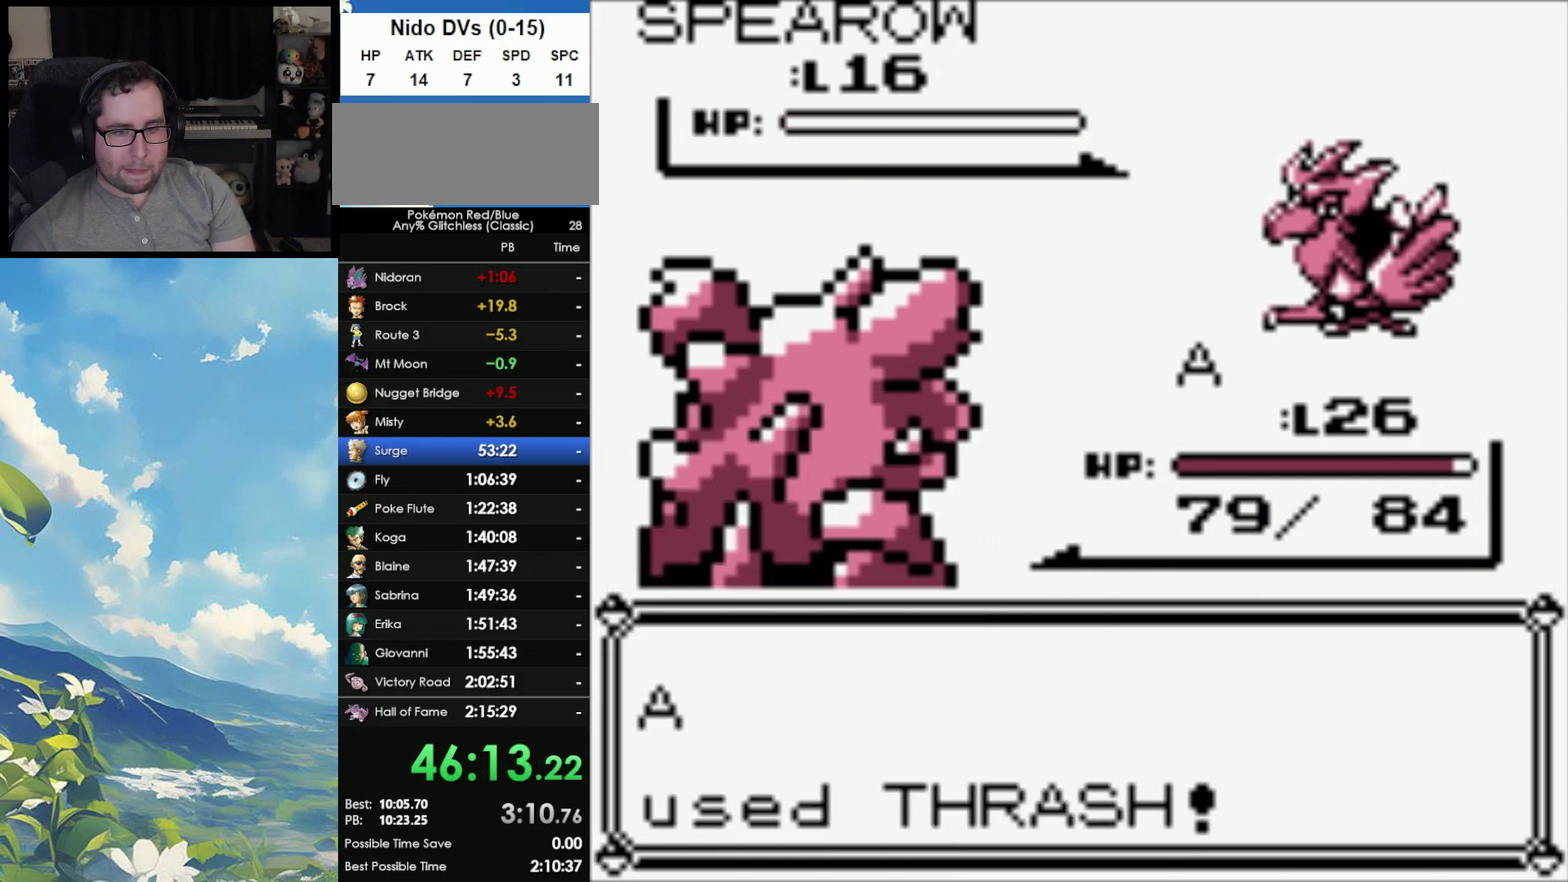
{"buttons": ["B"], "events": [[100, "A", "up"], [100, "B", "down"], [183, "A", "down"], [183, "B", "up"], [250, "A", "up"], [267, "B", "down"], [317, "B", "up"], [333, "A", "down"], [400, "A", "up"], [433, "B", "down"]]}
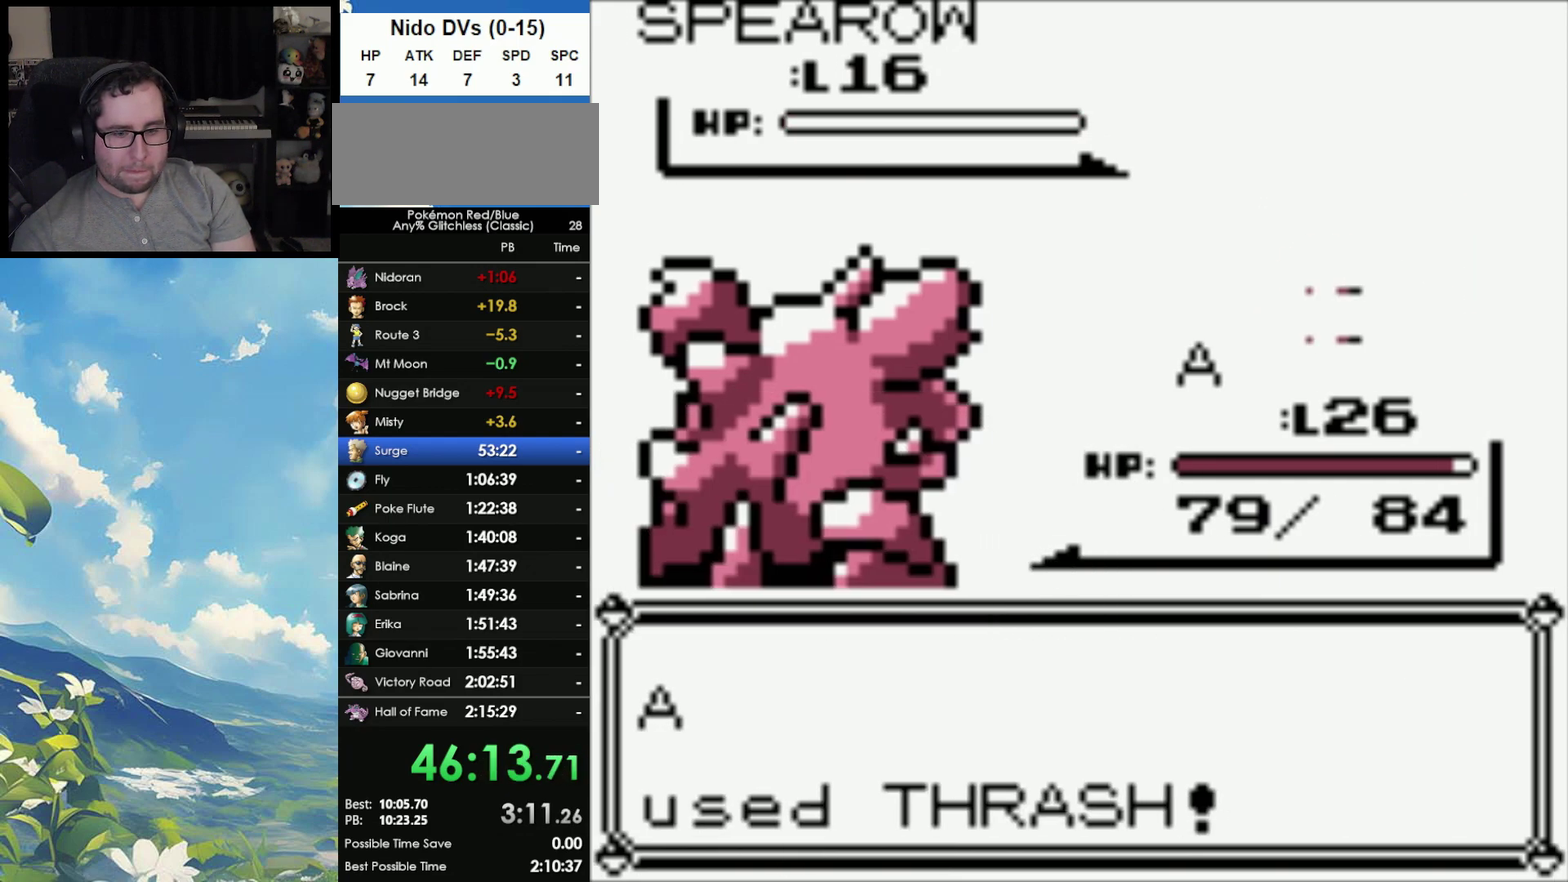
{"buttons": ["B"], "events": [[17, "A", "down"], [17, "B", "up"], [83, "B", "down"], [100, "A", "up"], [183, "A", "down"], [183, "B", "up"], [250, "A", "up"], [283, "B", "down"], [350, "A", "down"], [350, "B", "up"], [450, "A", "up"], [450, "B", "down"]]}
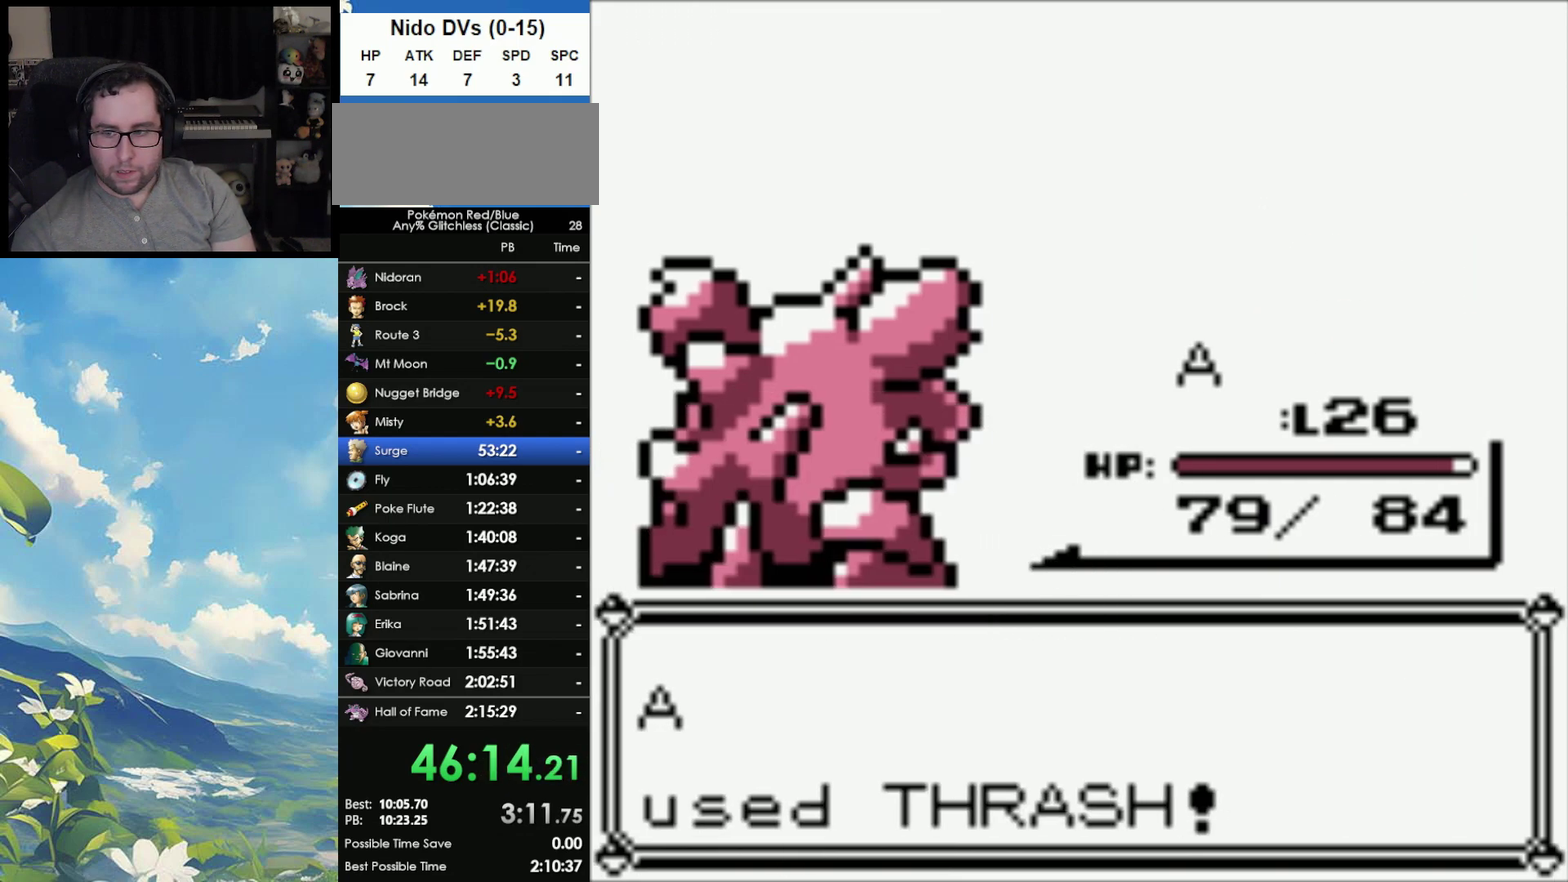
{"buttons": [], "events": [[17, "A", "down"], [17, "B", "up"], [83, "A", "up"], [100, "B", "down"], [167, "A", "down"], [167, "B", "up"], [283, "A", "up"], [350, "A", "down"], [417, "A", "up"], [433, "B", "down"], [500, "B", "up"]]}